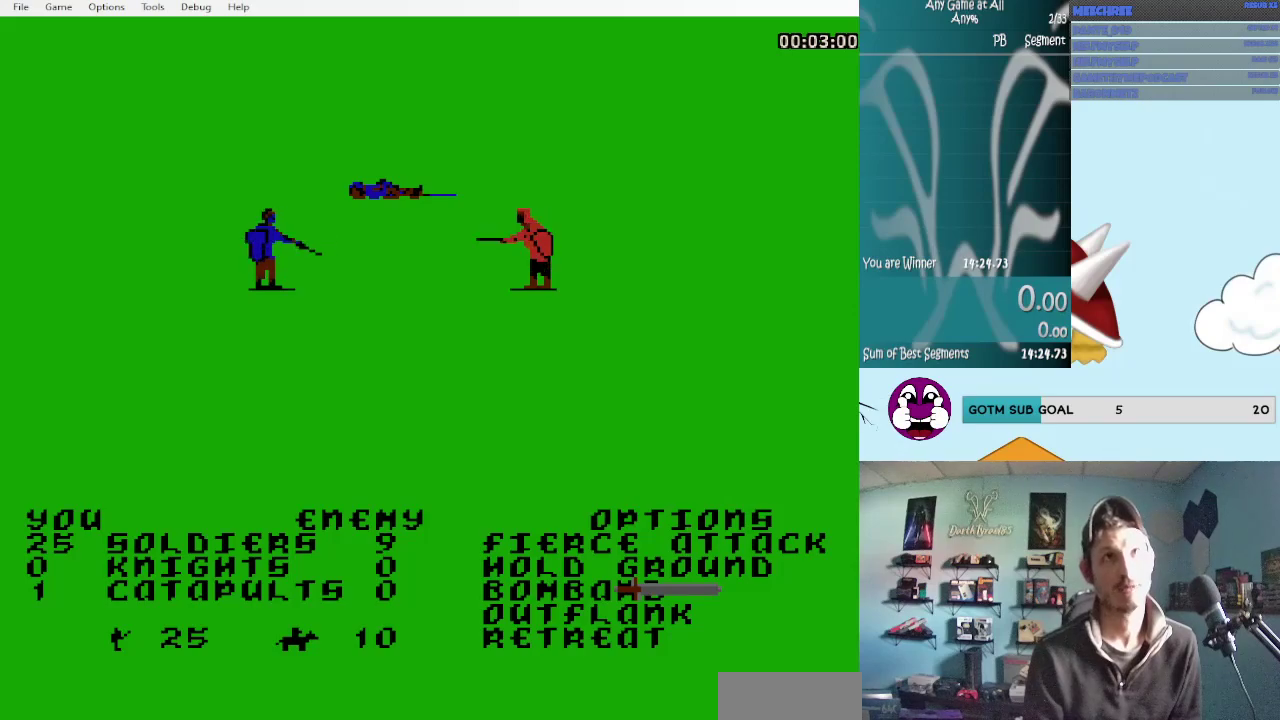
Gameplay with a controller (Nintendo layout); each line is a JSON object with the inputs held at the frame after it. "events" lists button and stick changes between this image and that frame as [ms after this image, input, new state], when the widget could be followed in between. Not read: L3 R3.
{"buttons": ["A", "B"], "events": [[33, "B", "down"], [83, "A", "down"], [250, "A", "up"], [250, "B", "up"], [367, "B", "down"], [417, "A", "down"]]}
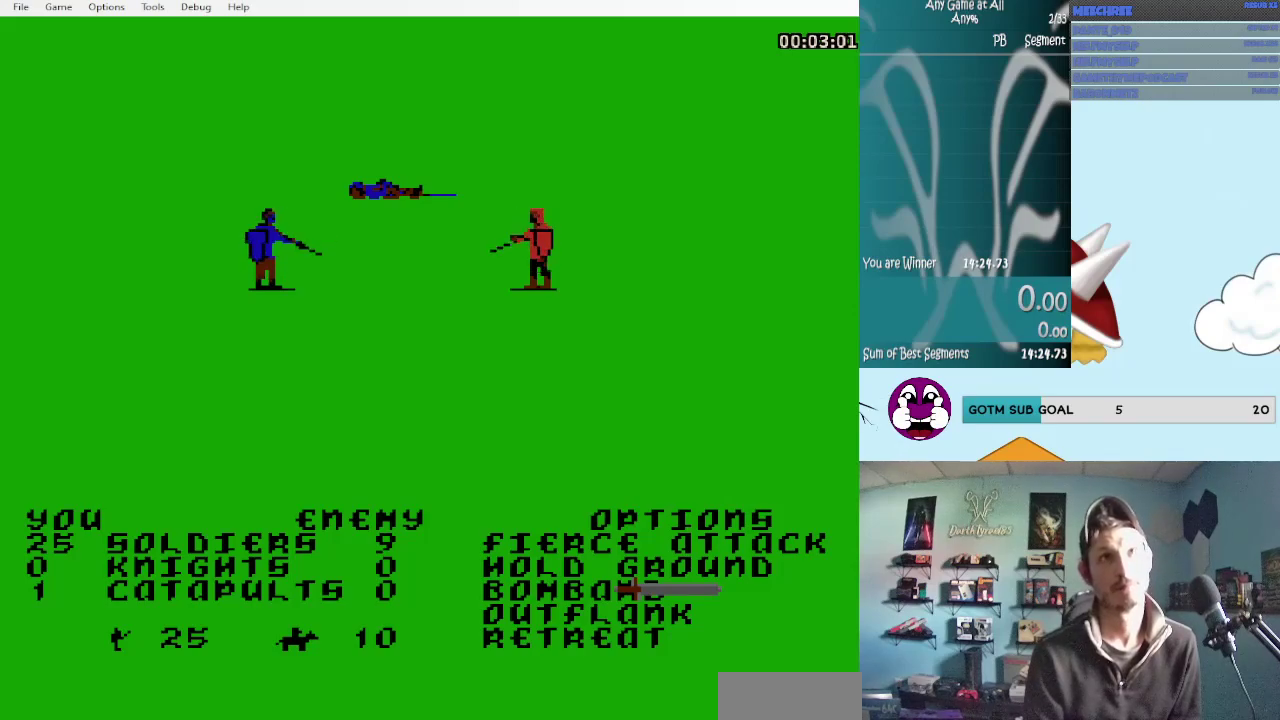
{"buttons": ["B"], "events": [[67, "A", "up"], [233, "A", "down"], [400, "A", "up"]]}
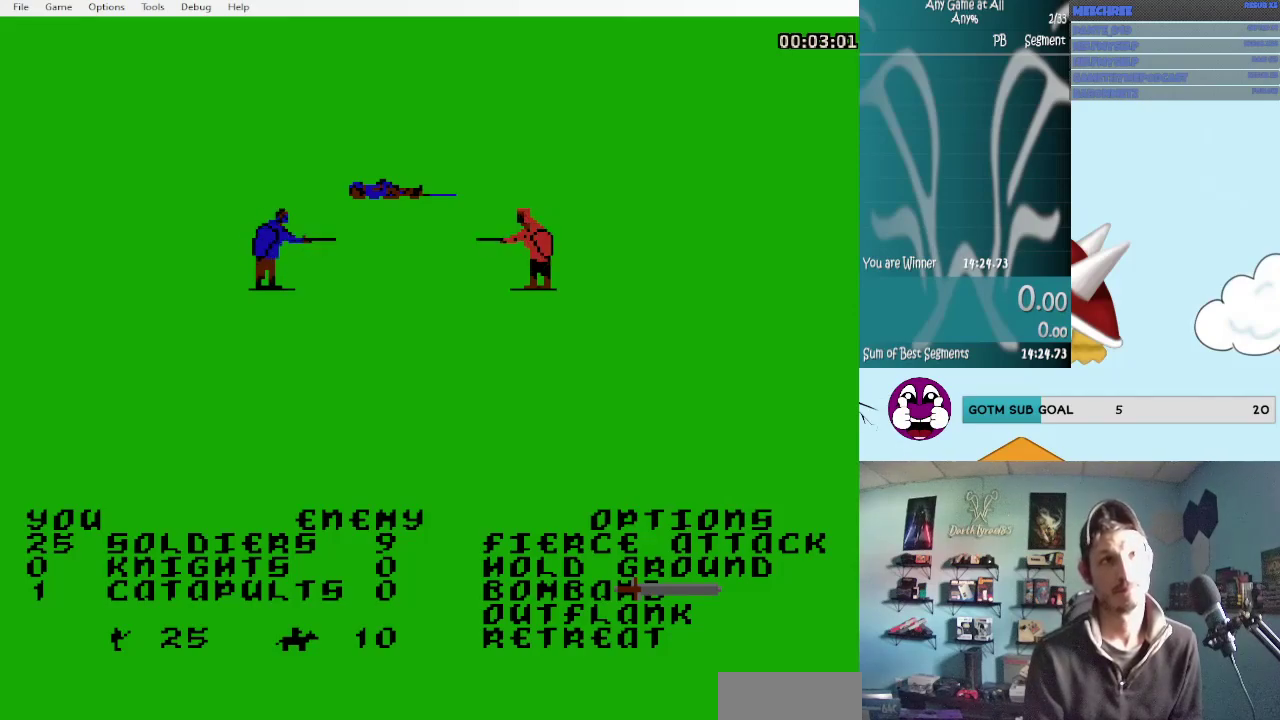
{"buttons": ["A", "B"], "events": [[33, "A", "down"], [183, "A", "up"], [350, "A", "down"]]}
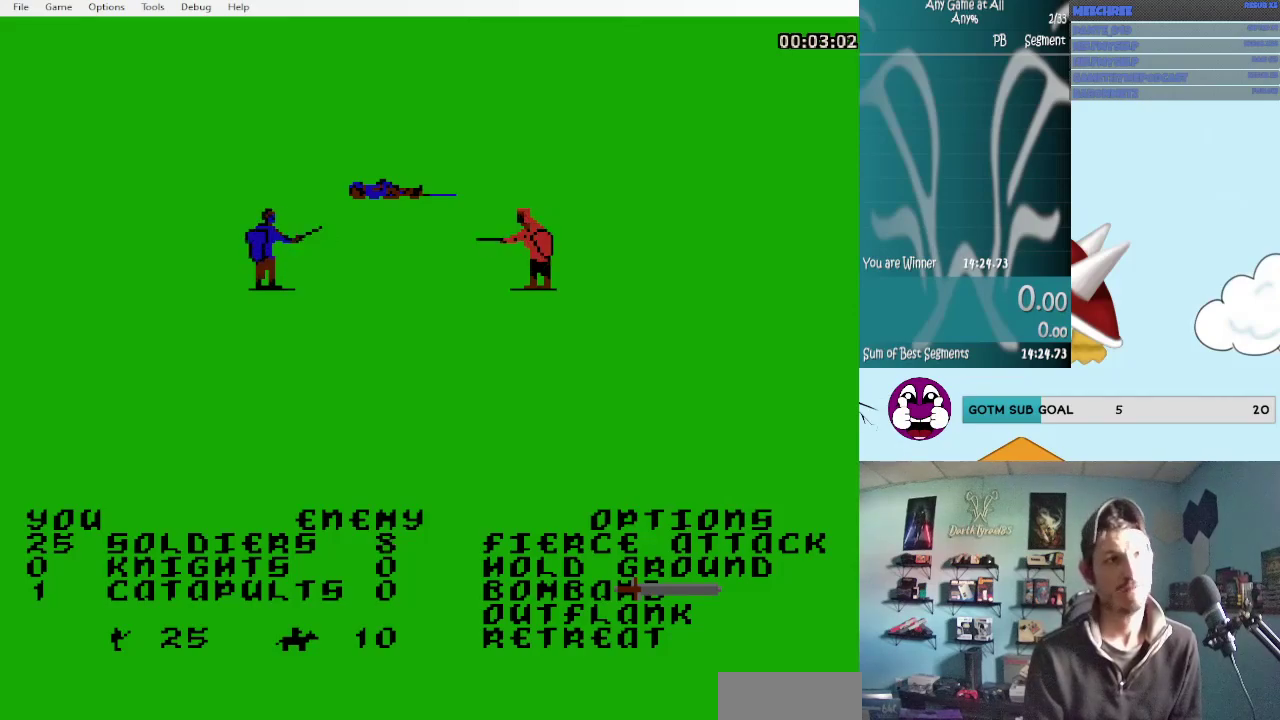
{"buttons": ["A", "B"], "events": [[17, "A", "up"], [100, "A", "down"], [267, "A", "up"], [350, "A", "down"]]}
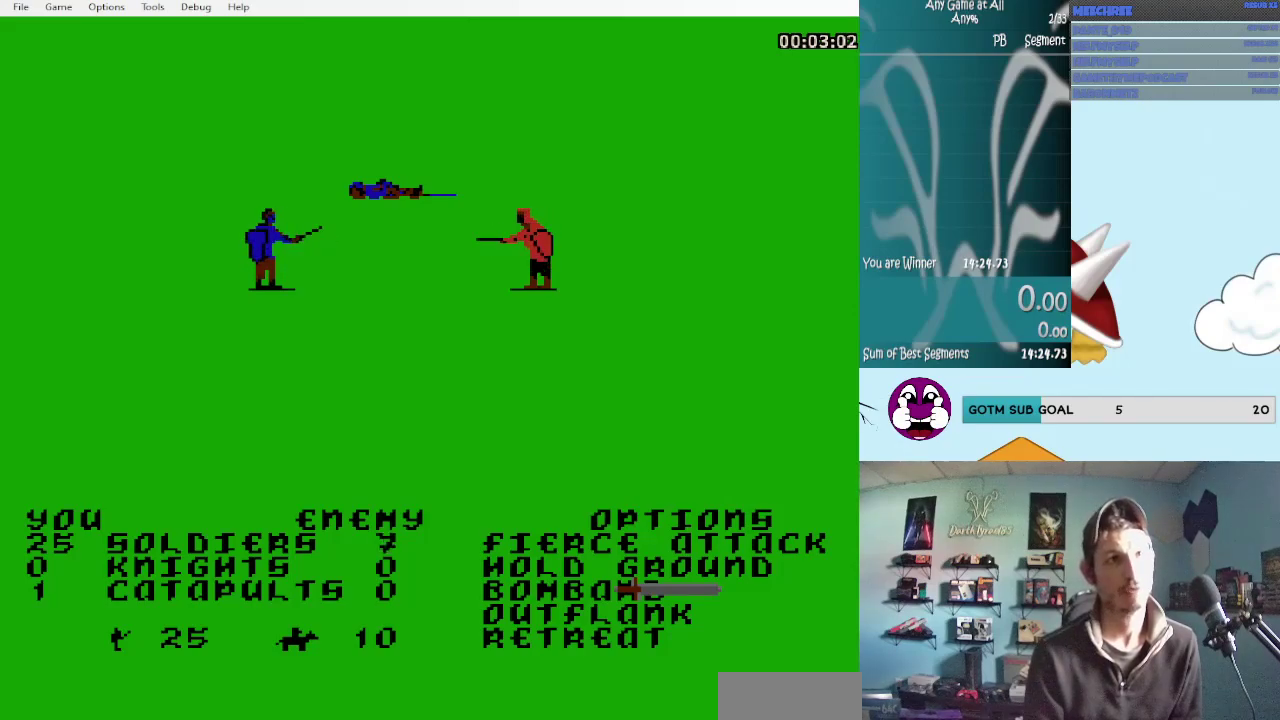
{"buttons": ["A", "B"], "events": [[17, "A", "up"], [100, "A", "down"], [267, "A", "up"], [300, "B", "up"], [383, "B", "down"], [433, "A", "down"]]}
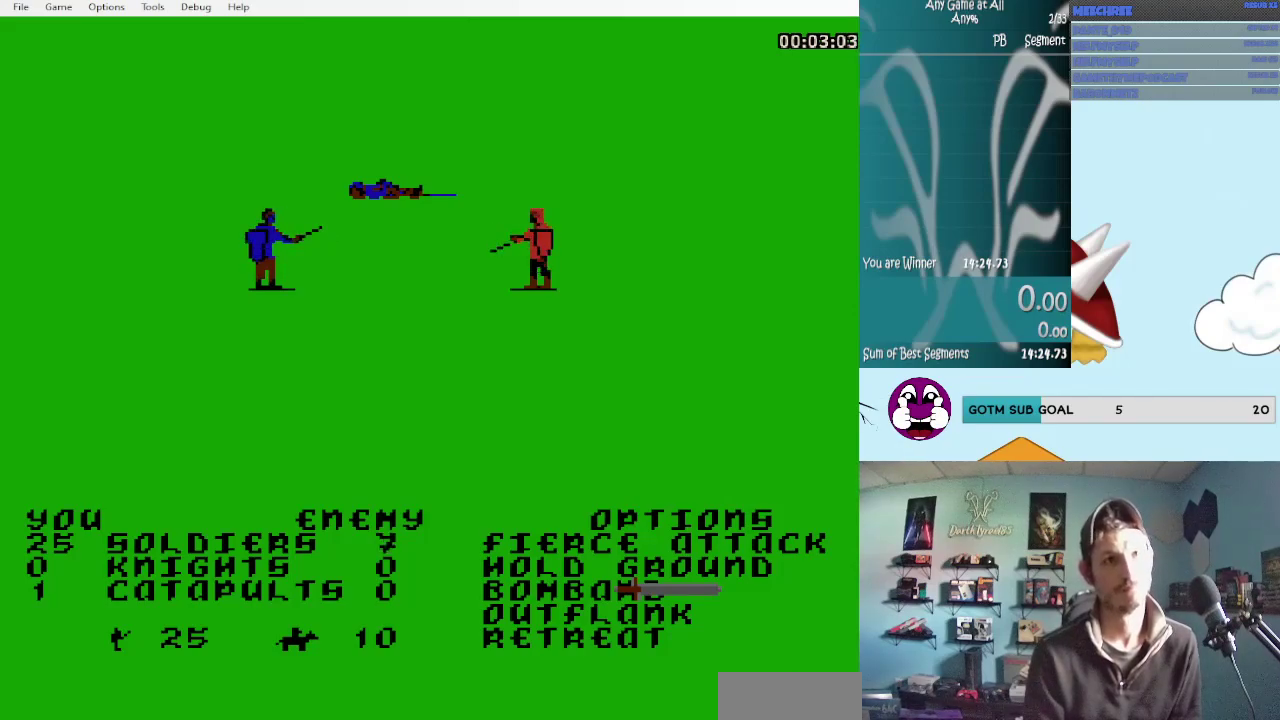
{"buttons": ["B"], "events": [[50, "A", "up"], [217, "A", "down"], [333, "A", "up"]]}
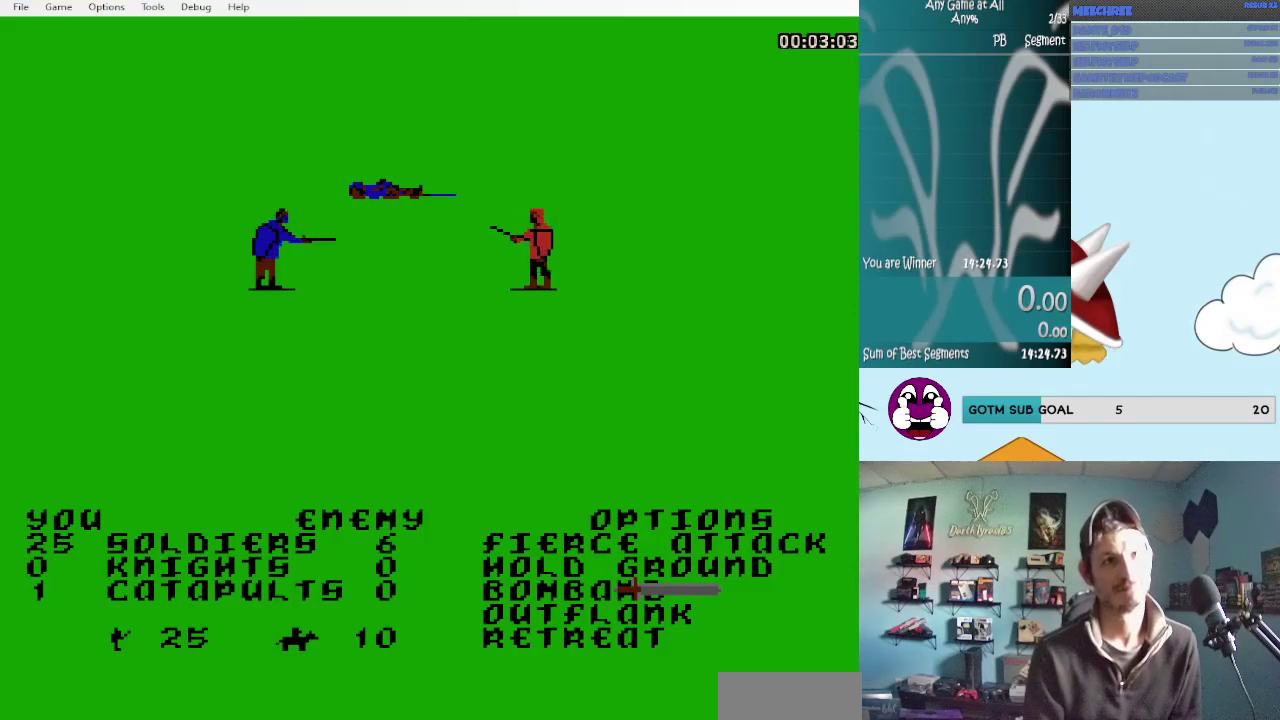
{"buttons": [], "events": [[133, "A", "down"], [217, "A", "up"], [450, "B", "up"]]}
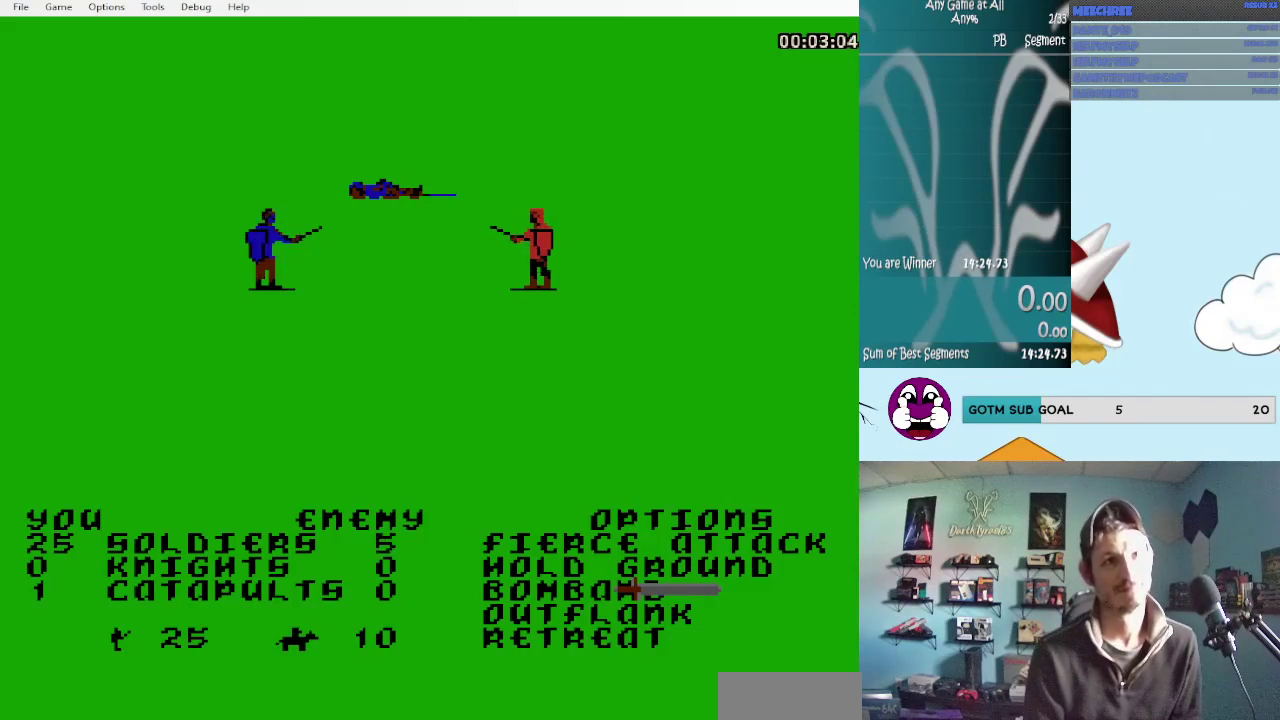
{"buttons": ["B"], "events": [[83, "B", "down"], [200, "B", "up"], [333, "B", "down"]]}
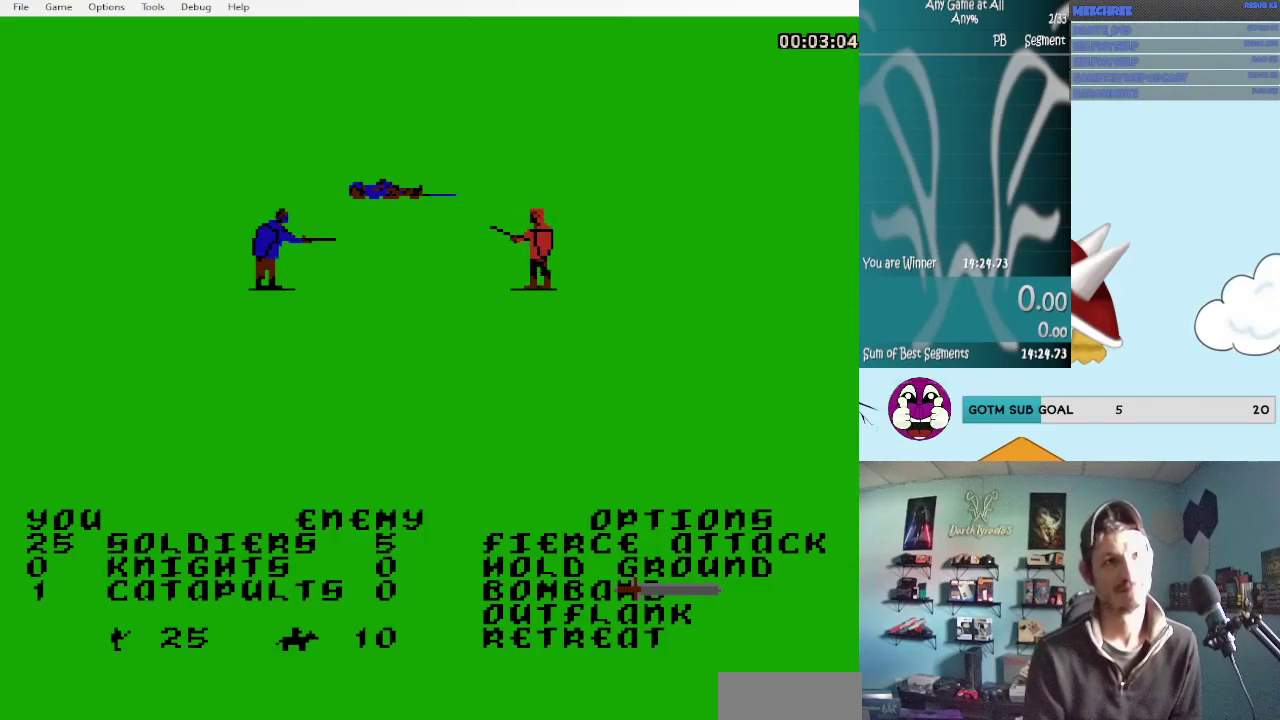
{"buttons": ["B"], "events": []}
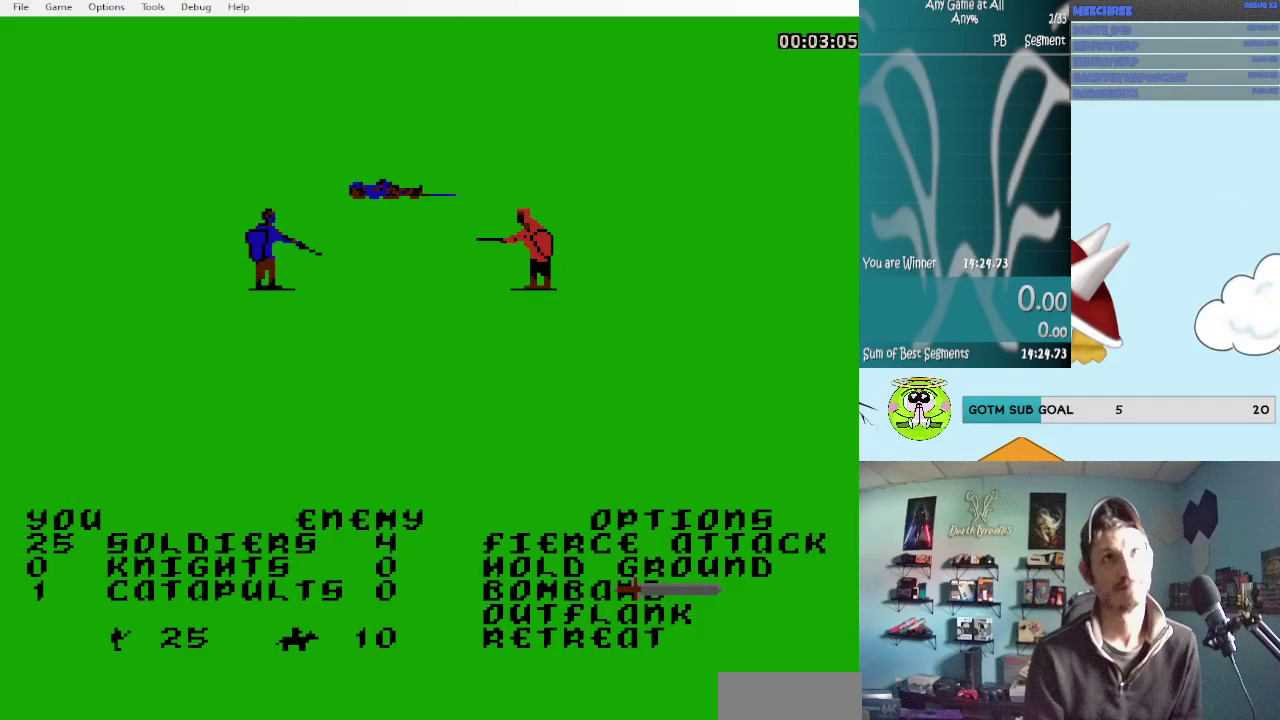
{"buttons": ["B"], "events": [[33, "A", "down"], [117, "A", "up"], [367, "A", "down"], [433, "A", "up"]]}
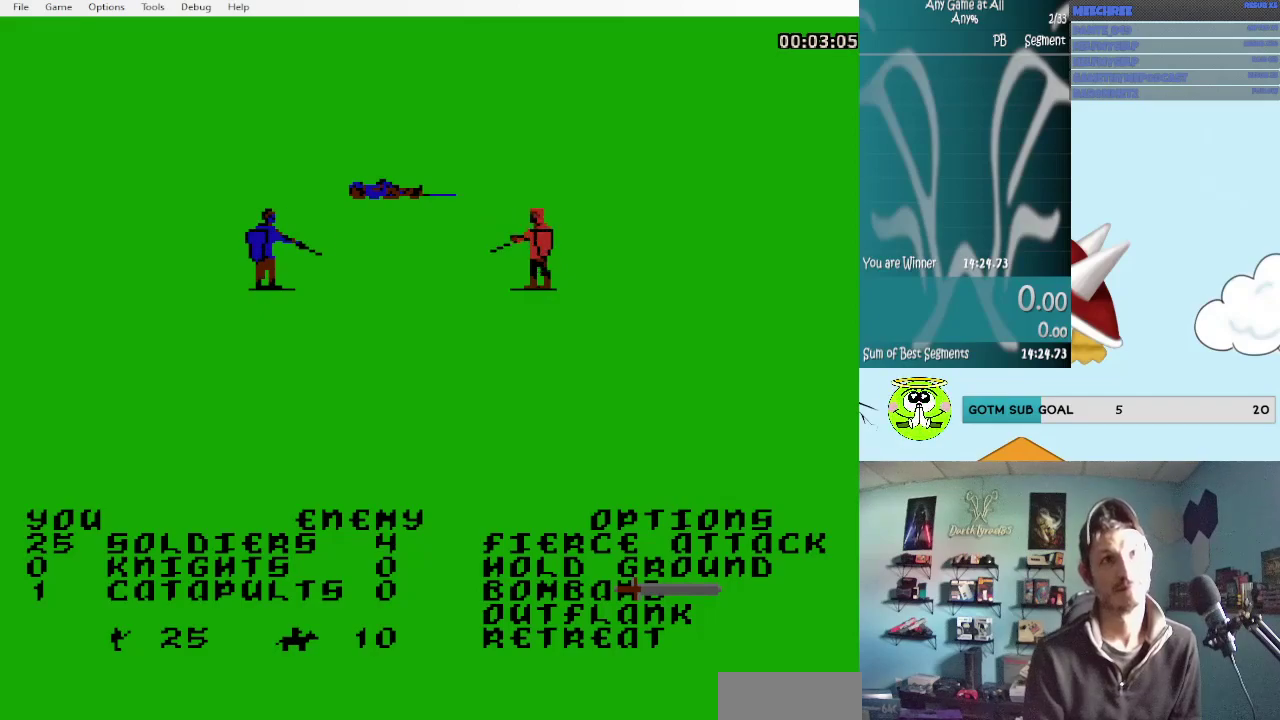
{"buttons": ["B"], "events": [[183, "A", "down"], [233, "A", "up"], [317, "B", "up"], [400, "B", "down"]]}
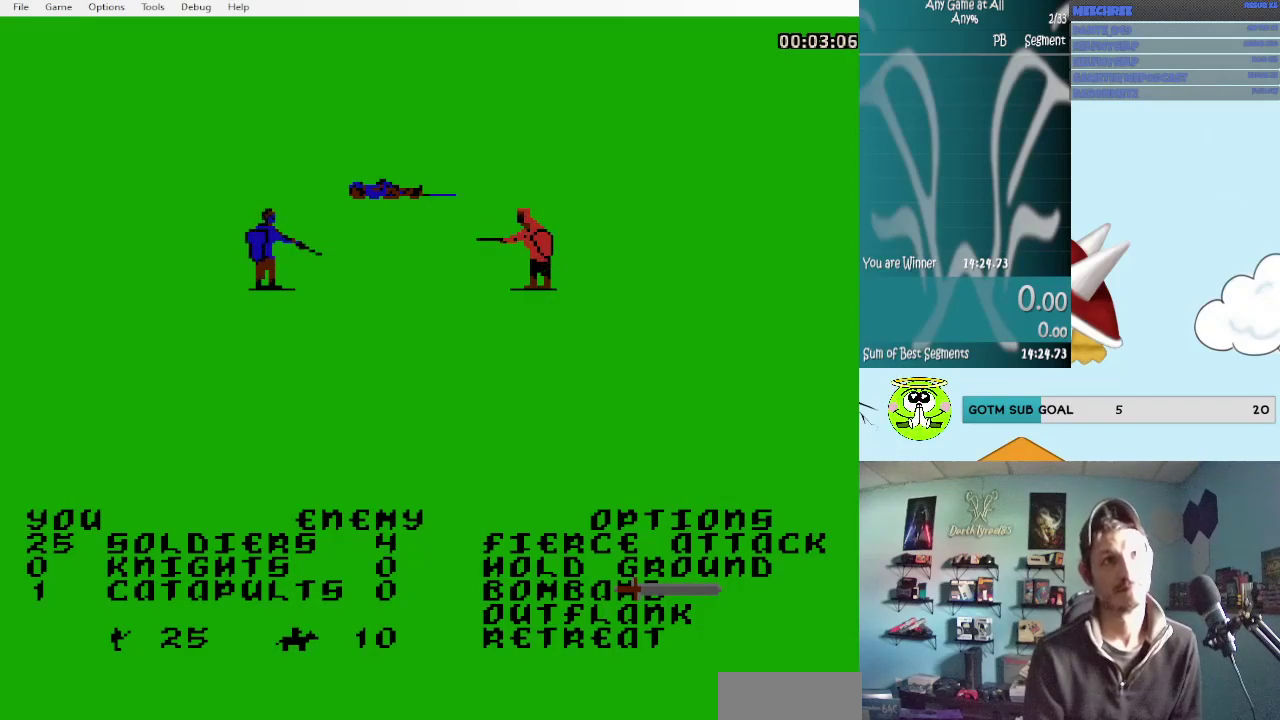
{"buttons": [], "events": [[17, "B", "up"], [150, "B", "down"], [233, "B", "up"], [350, "B", "down"], [417, "B", "up"]]}
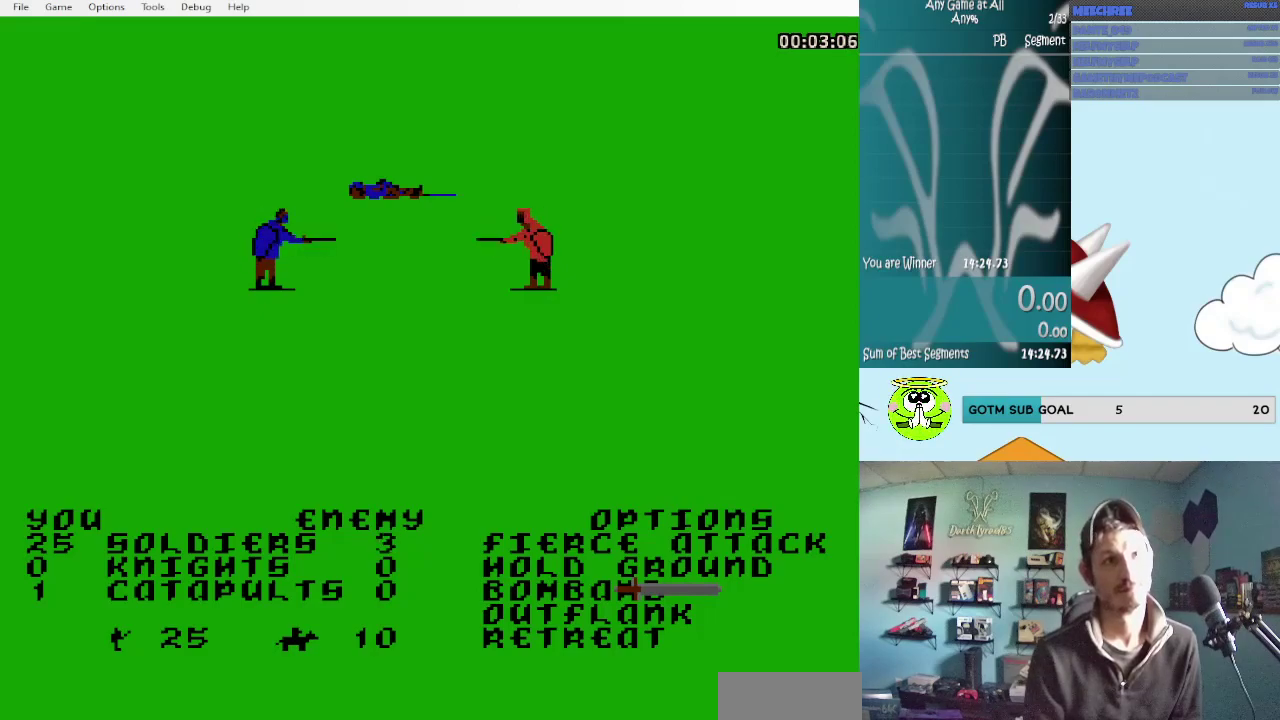
{"buttons": ["B"], "events": [[17, "B", "down"], [100, "B", "up"], [267, "B", "down"], [333, "B", "up"], [417, "B", "down"]]}
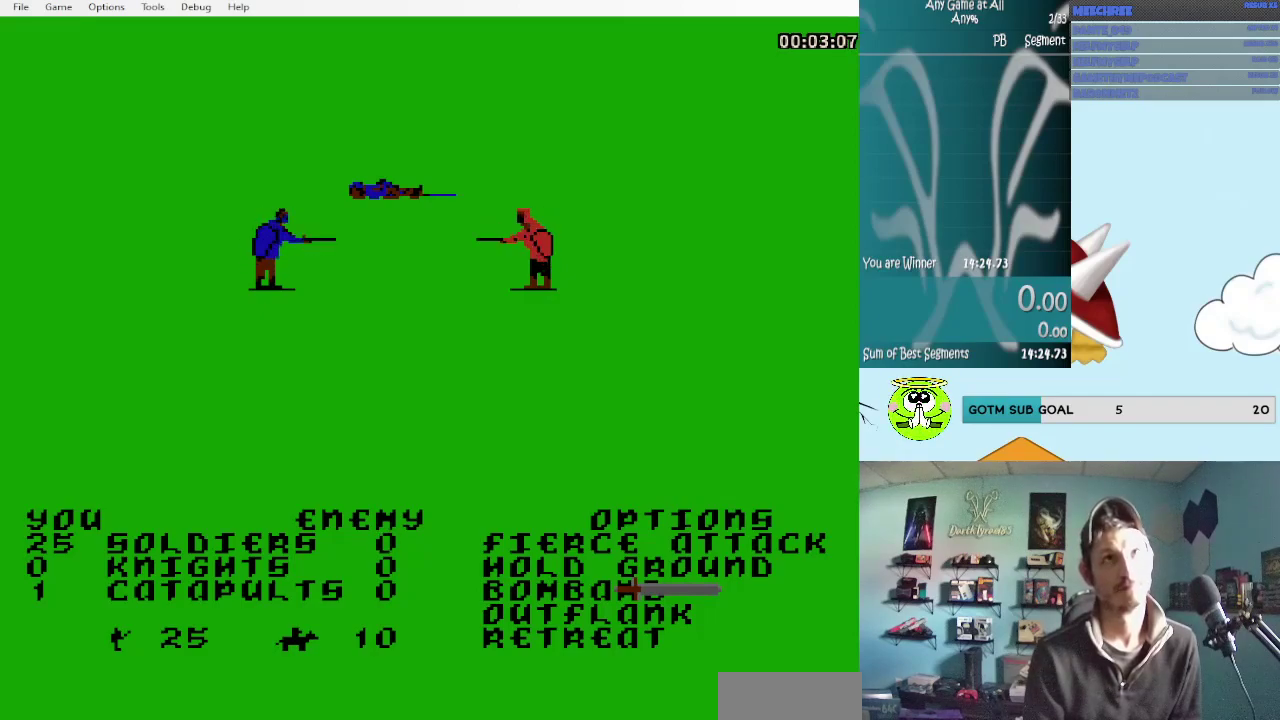
{"buttons": ["B"], "events": [[33, "B", "up"], [200, "A", "down"], [200, "B", "down"], [317, "A", "up"], [317, "B", "up"], [450, "B", "down"]]}
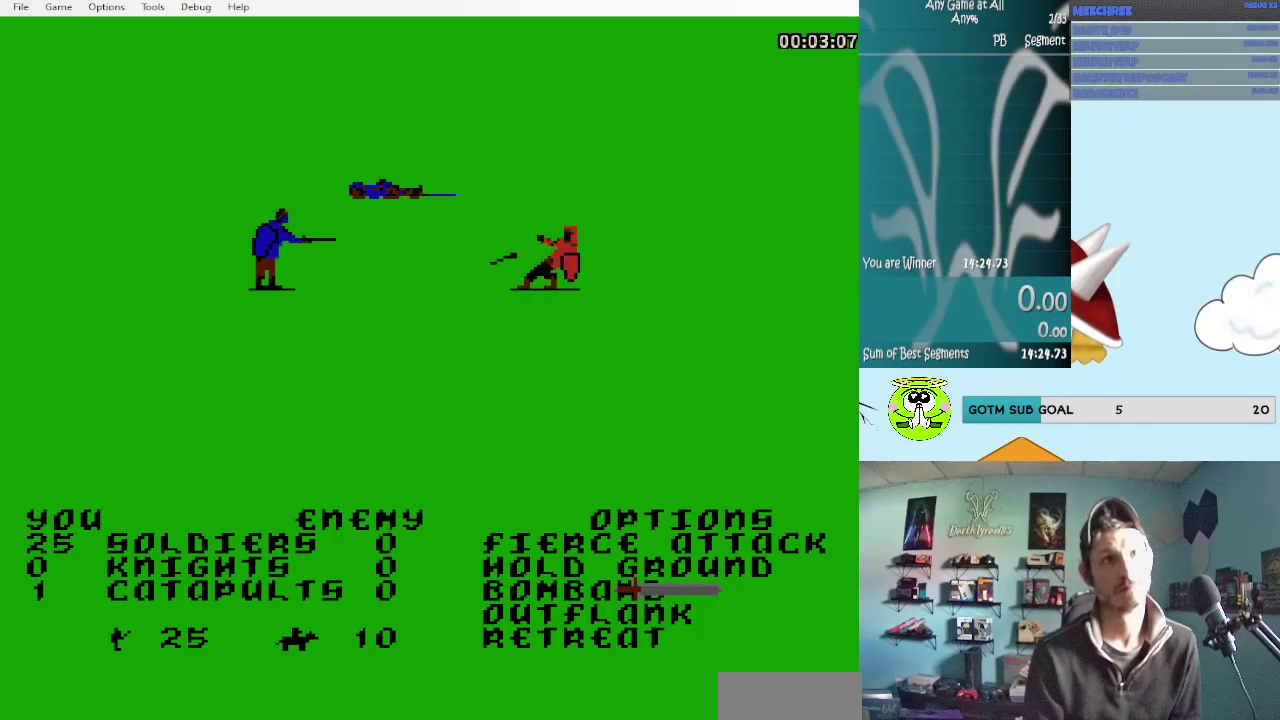
{"buttons": [], "events": [[67, "B", "up"], [283, "B", "down"], [400, "B", "up"]]}
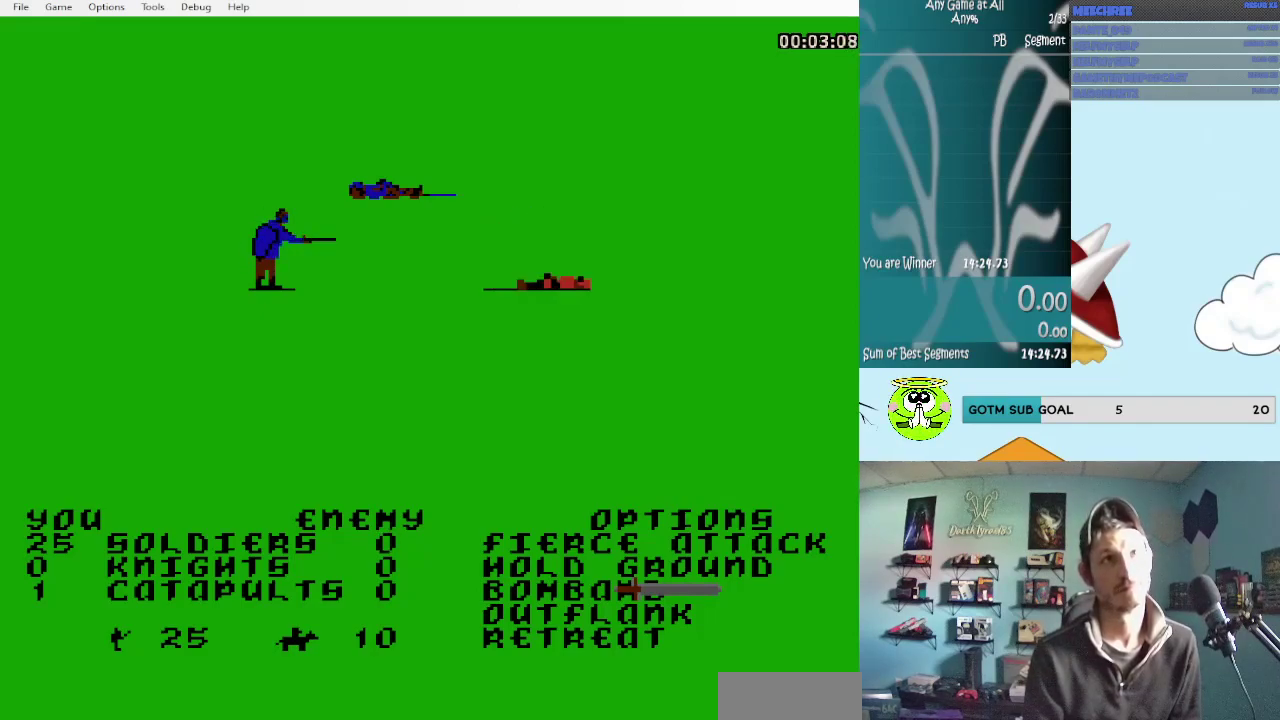
{"buttons": ["A"], "events": [[67, "A", "down"], [183, "A", "up"], [267, "A", "down"], [350, "A", "up"], [433, "A", "down"]]}
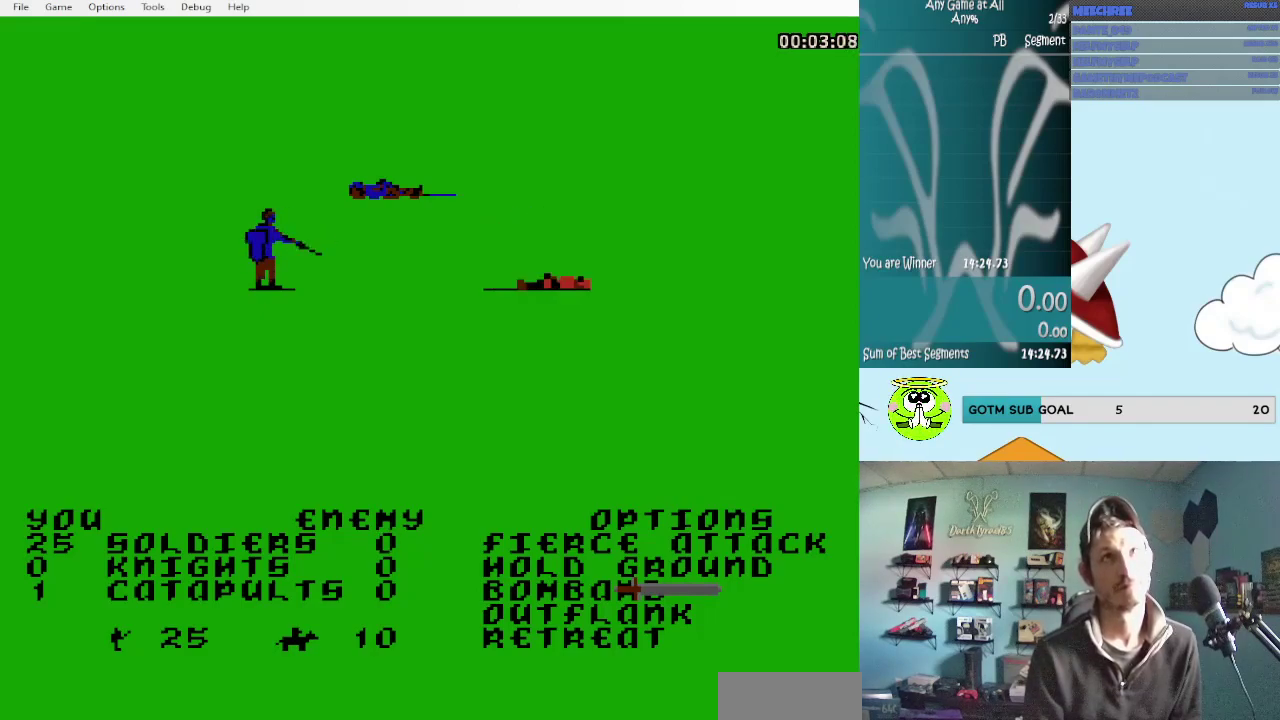
{"buttons": ["A"], "events": [[17, "A", "up"], [100, "A", "down"], [383, "A", "up"], [433, "A", "down"]]}
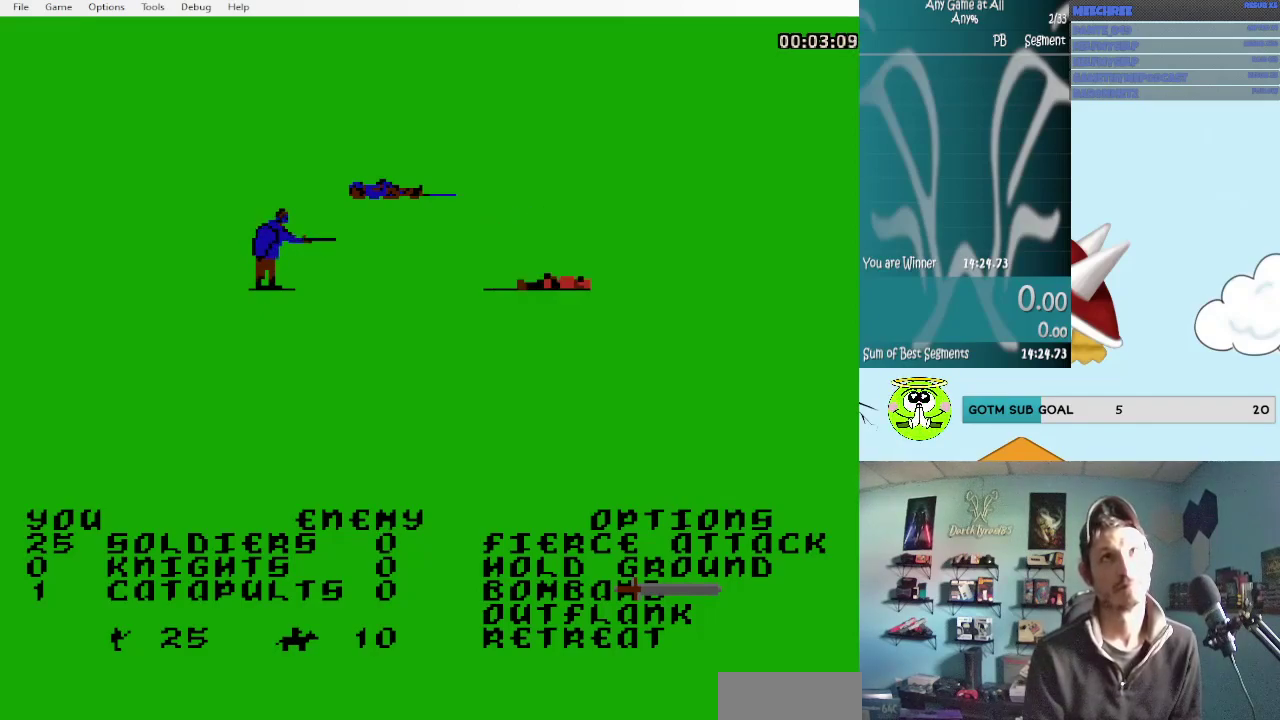
{"buttons": ["A"], "events": [[50, "A", "up"], [100, "A", "down"], [217, "A", "up"], [300, "A", "down"], [383, "A", "up"], [467, "A", "down"]]}
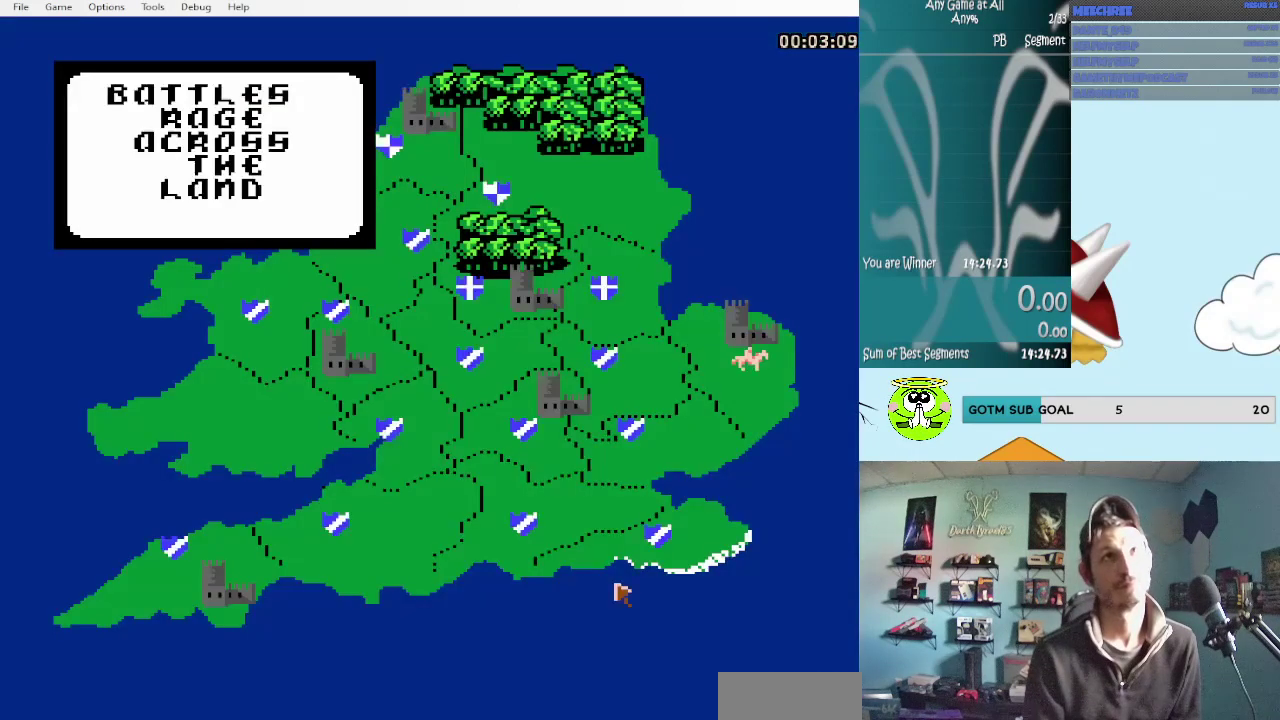
{"buttons": ["A"], "events": [[50, "A", "up"], [133, "A", "down"], [217, "A", "up"], [300, "A", "down"], [383, "A", "up"], [467, "A", "down"]]}
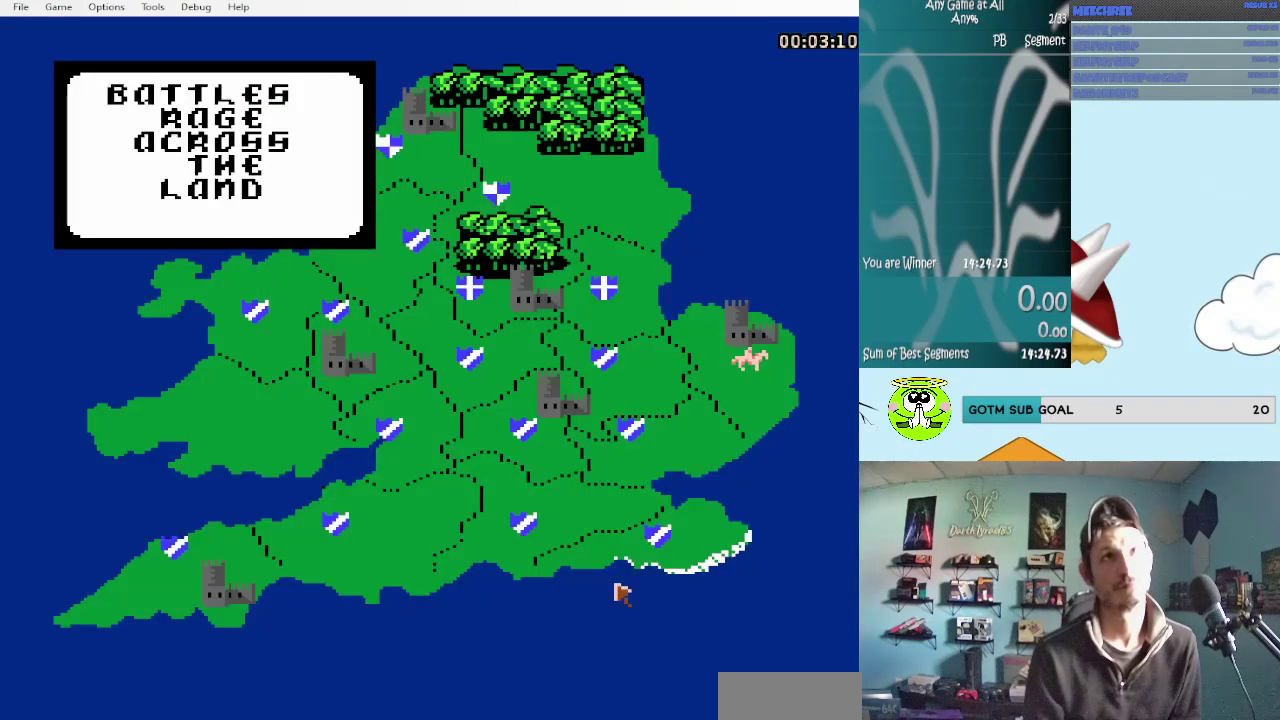
{"buttons": ["A"], "events": [[33, "A", "up"], [133, "A", "down"]]}
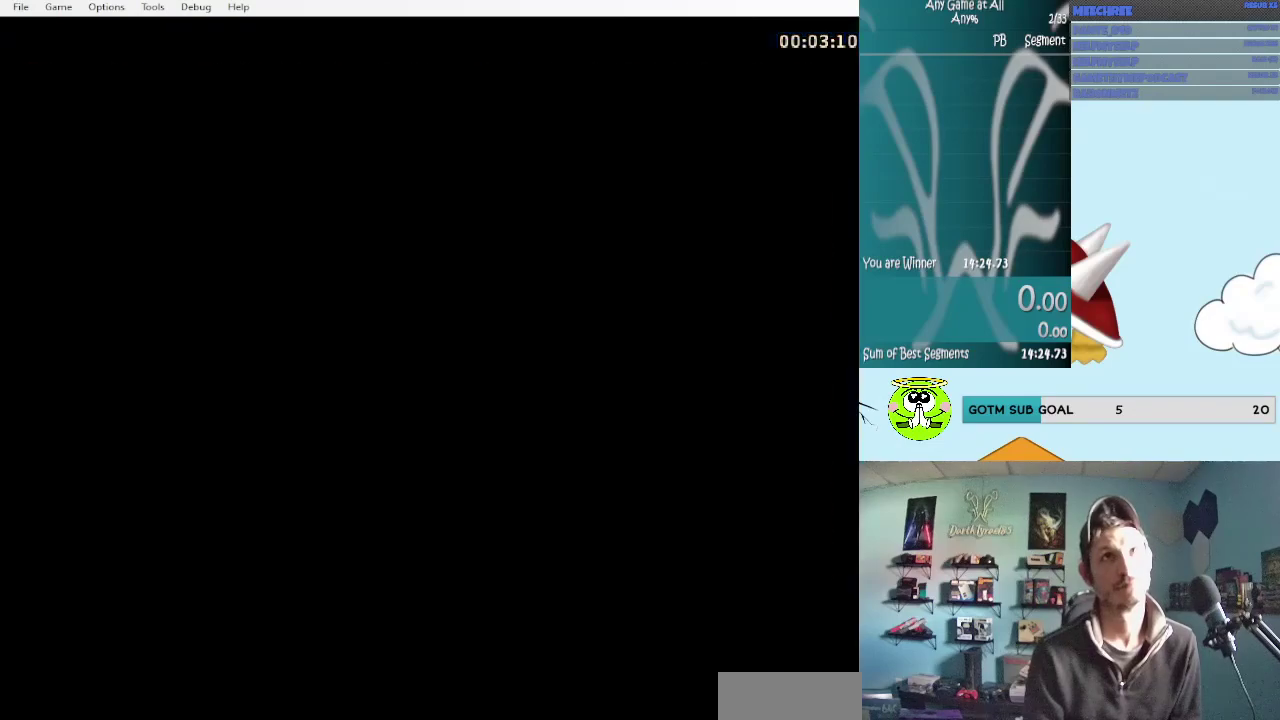
{"buttons": [], "events": [[83, "A", "up"], [133, "A", "down"], [250, "A", "up"], [333, "A", "down"], [450, "A", "up"]]}
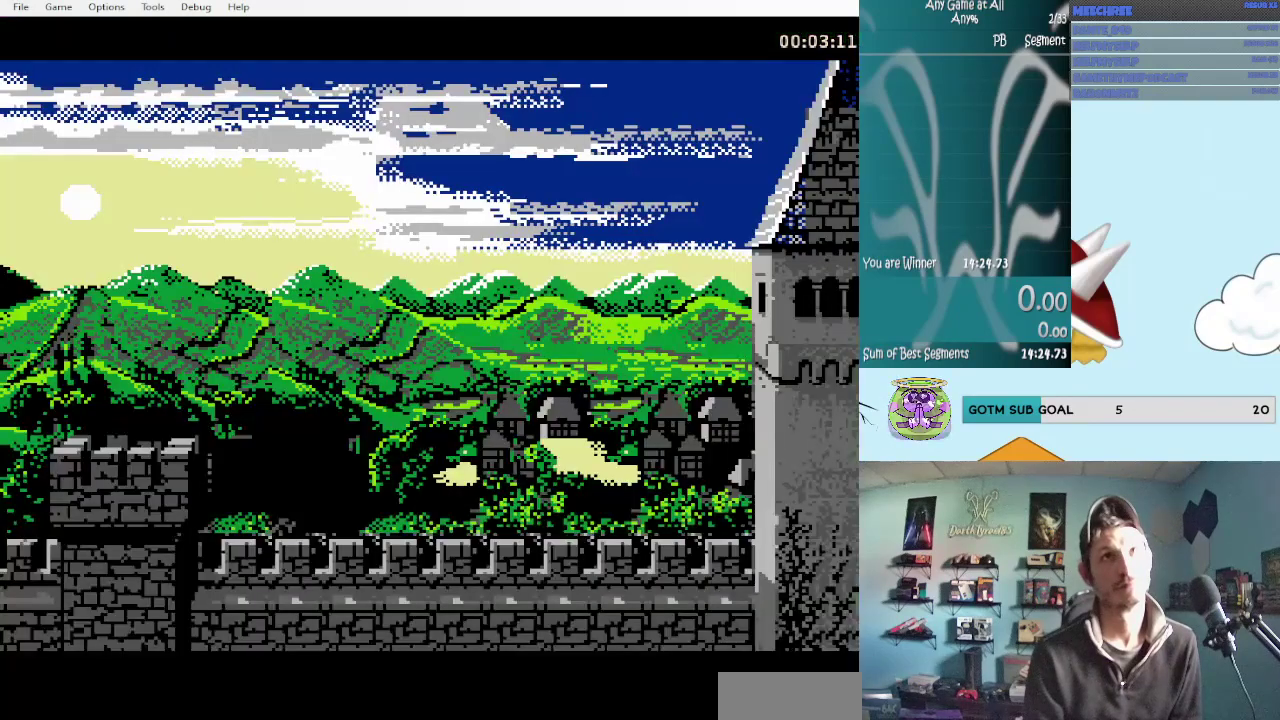
{"buttons": [], "events": []}
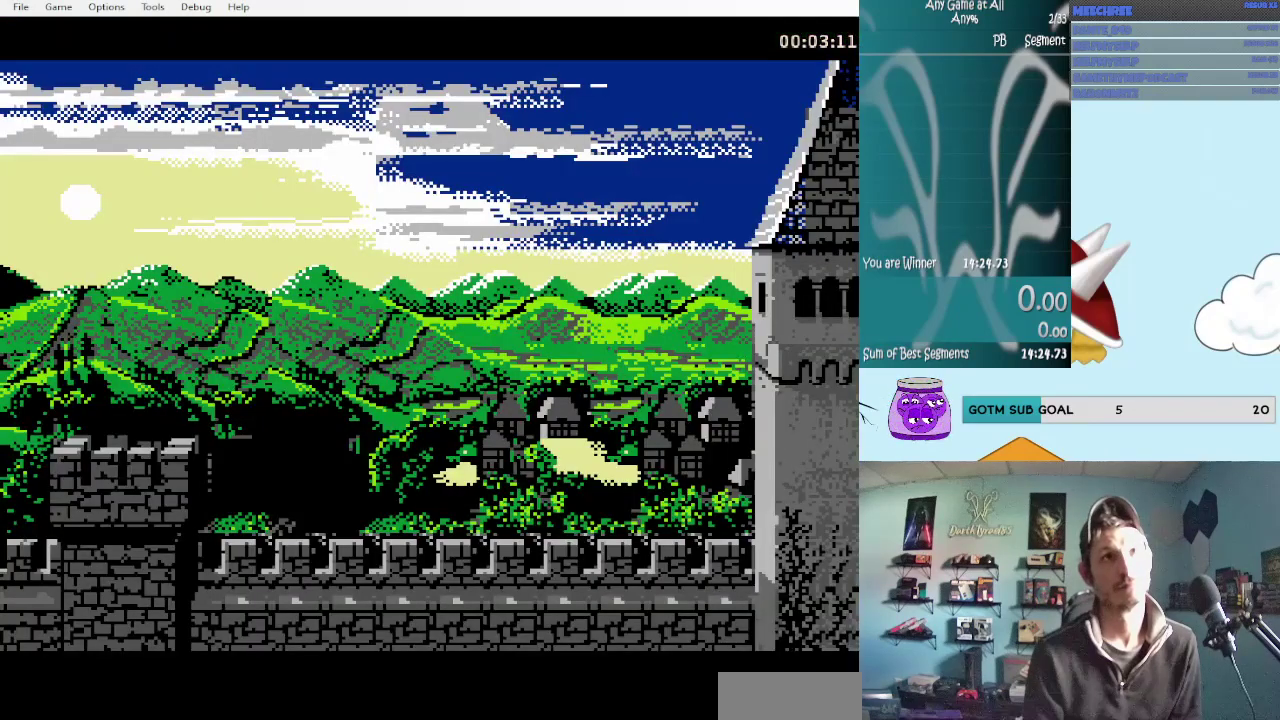
{"buttons": [], "events": [[67, "A", "down"], [200, "A", "up"]]}
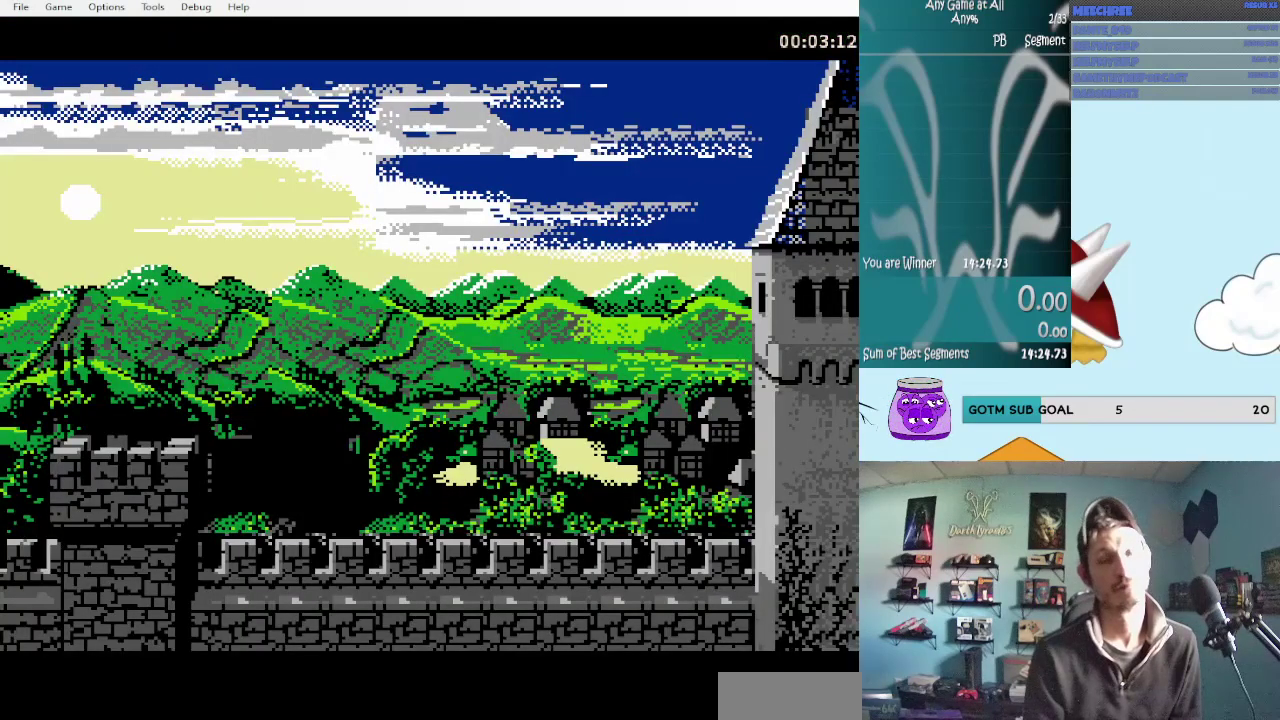
{"buttons": [], "events": []}
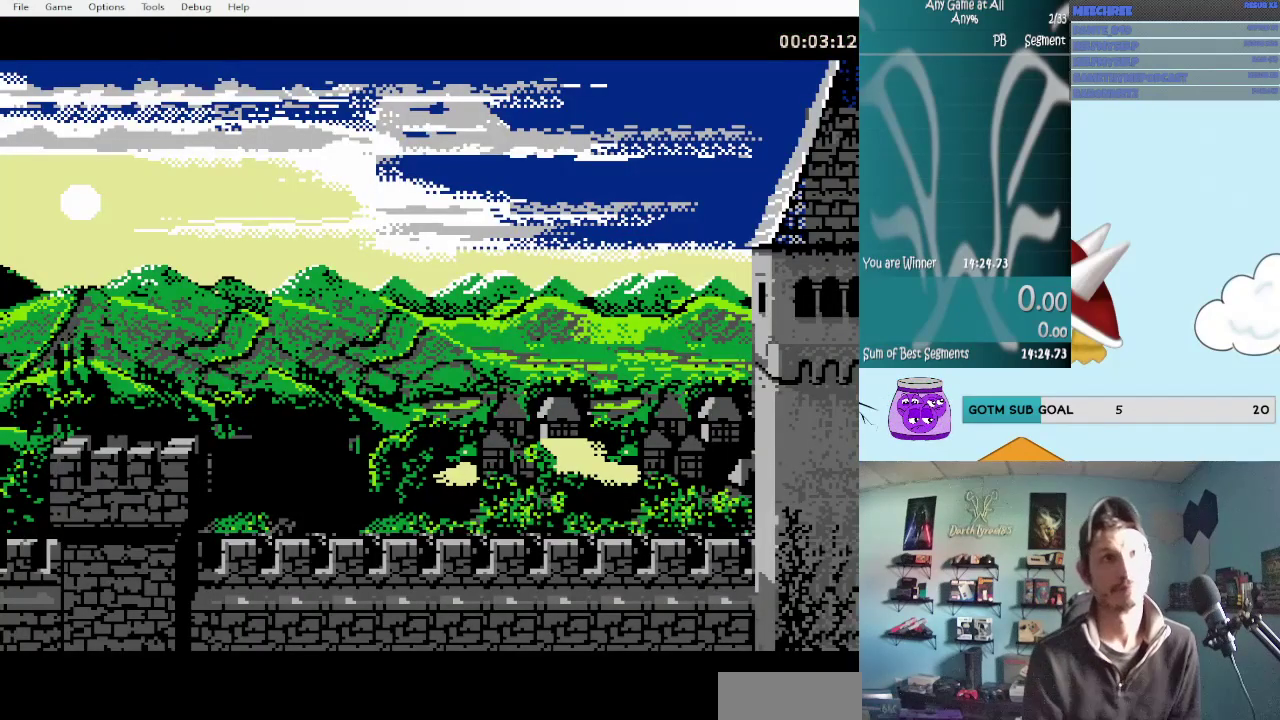
{"buttons": [], "events": [[267, "A", "down"], [433, "A", "up"]]}
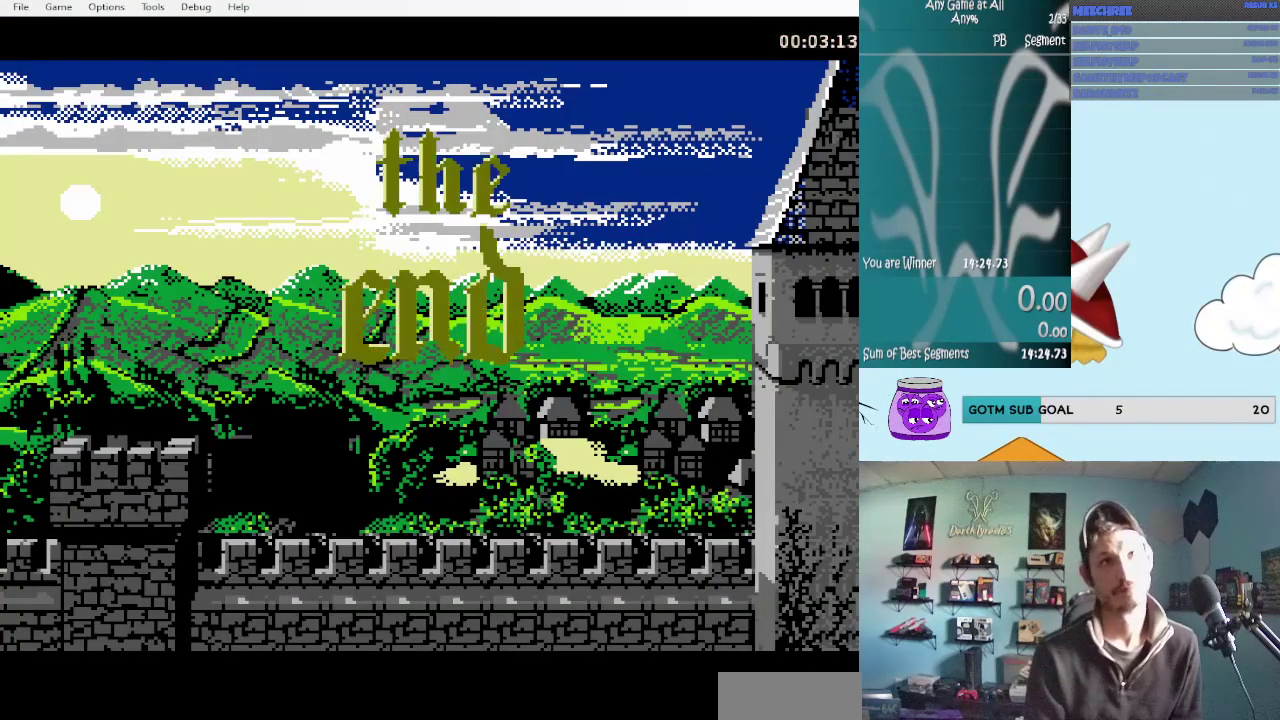
{"buttons": [], "events": [[267, "A", "down"], [383, "A", "up"]]}
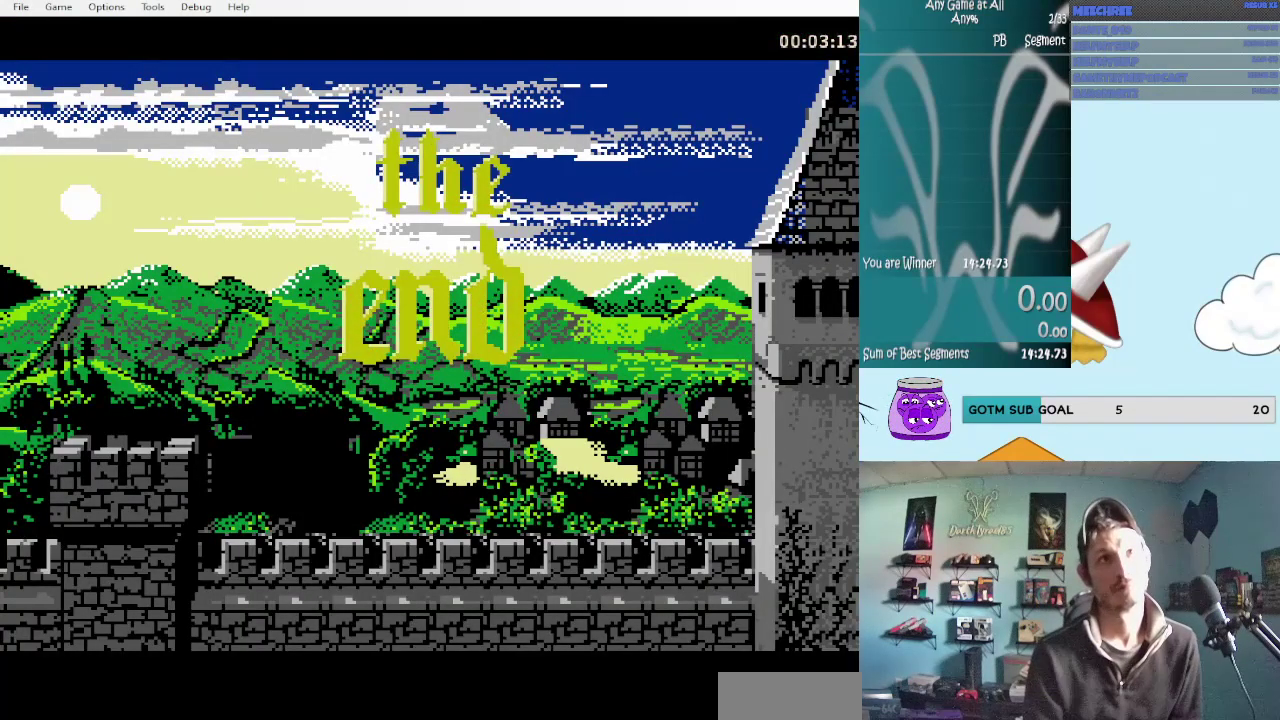
{"buttons": [], "events": [[167, "A", "down"], [333, "A", "up"]]}
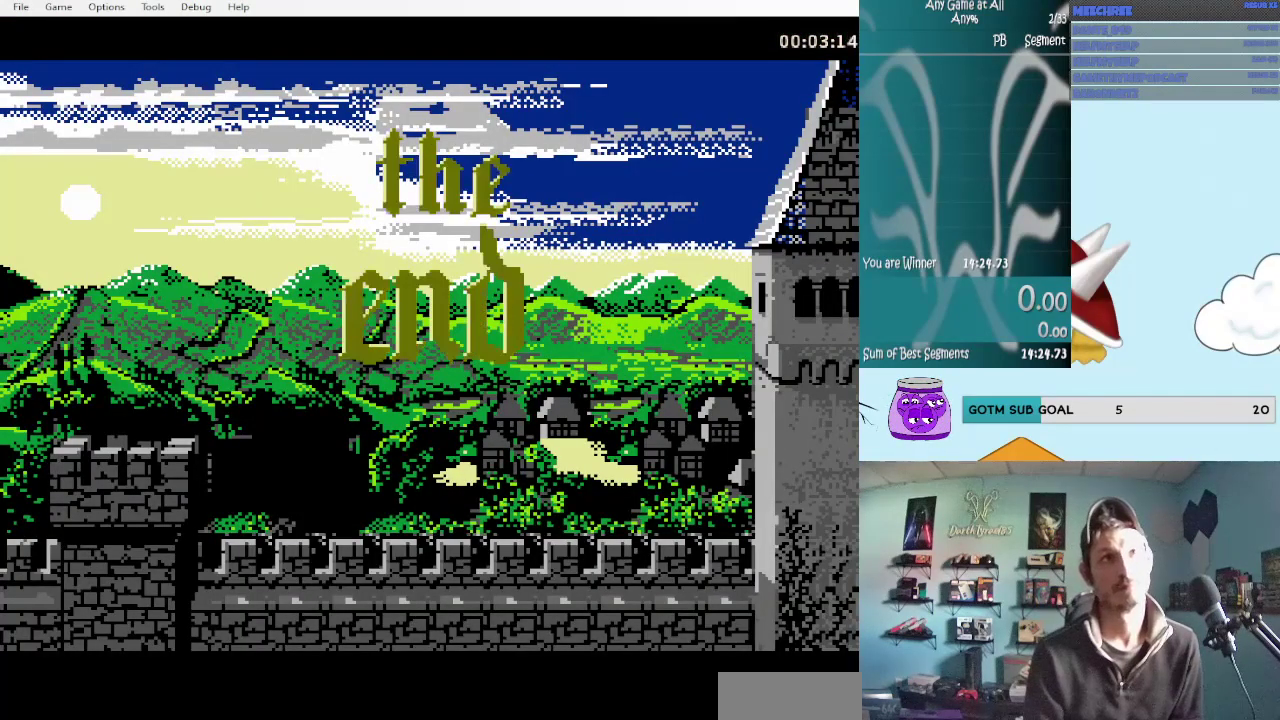
{"buttons": ["A"], "events": [[450, "A", "down"]]}
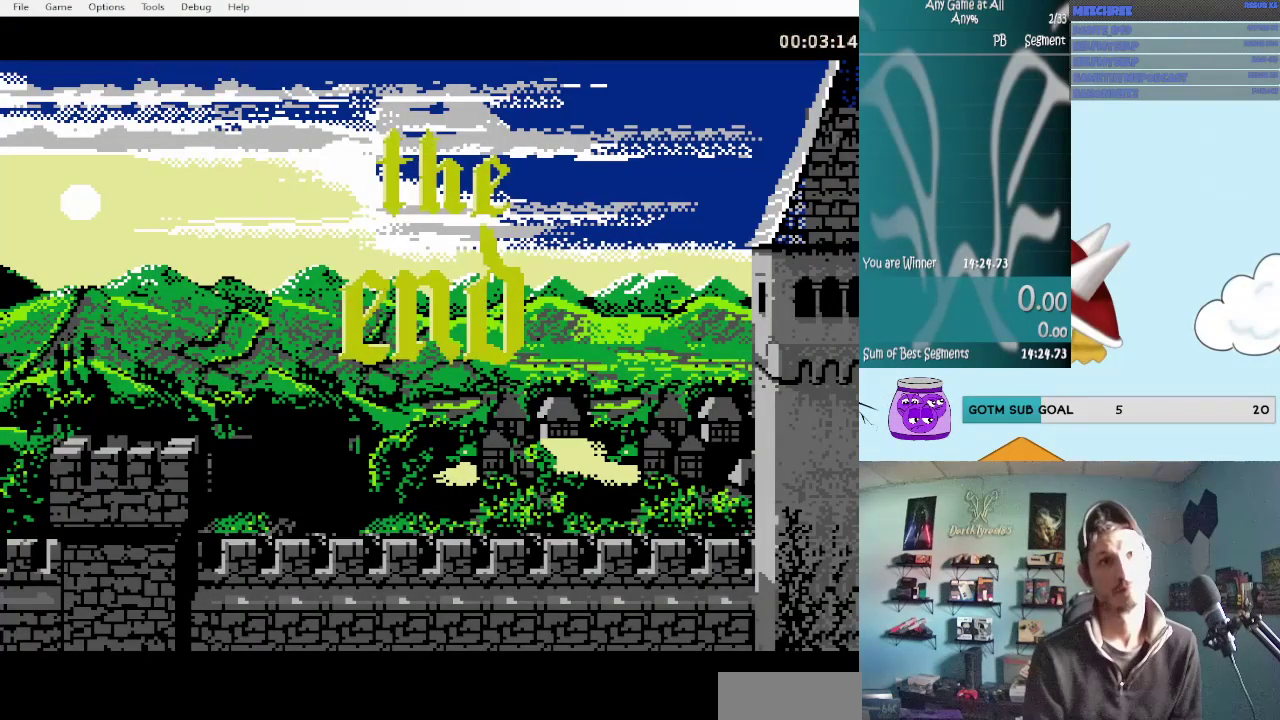
{"buttons": [], "events": [[83, "A", "up"], [317, "A", "down"], [500, "A", "up"]]}
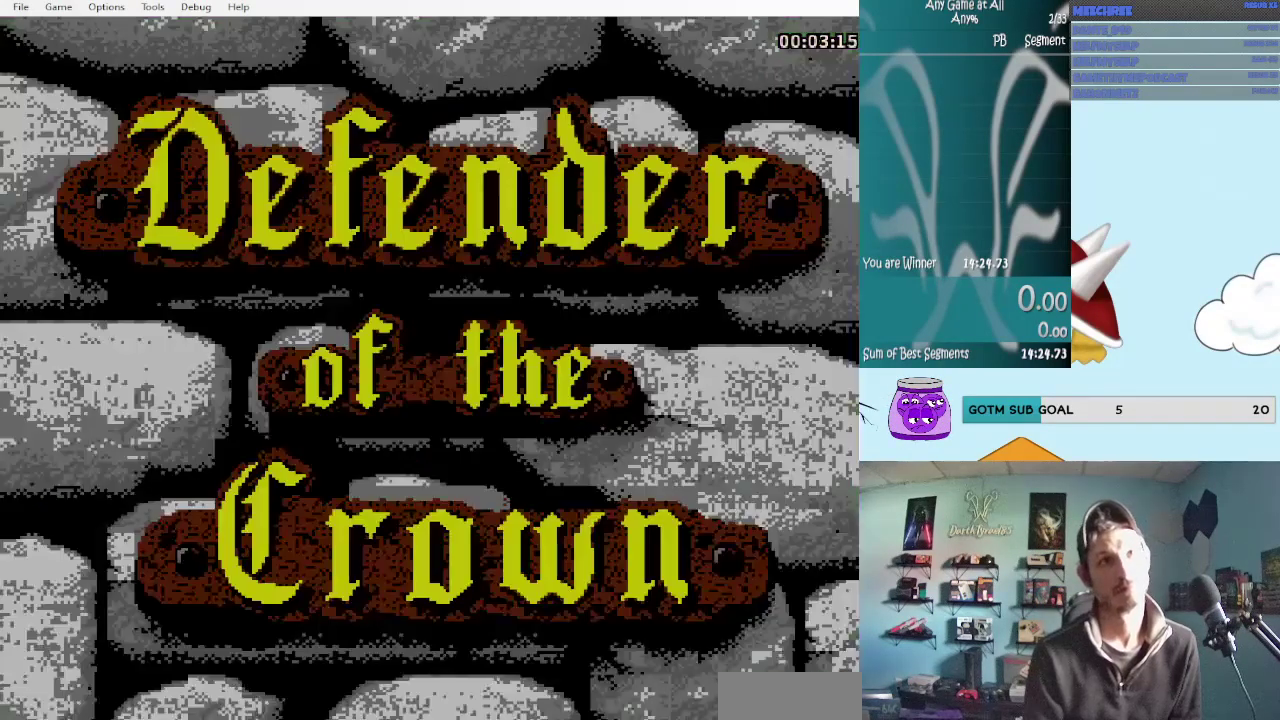
{"buttons": ["A"], "events": [[483, "A", "down"]]}